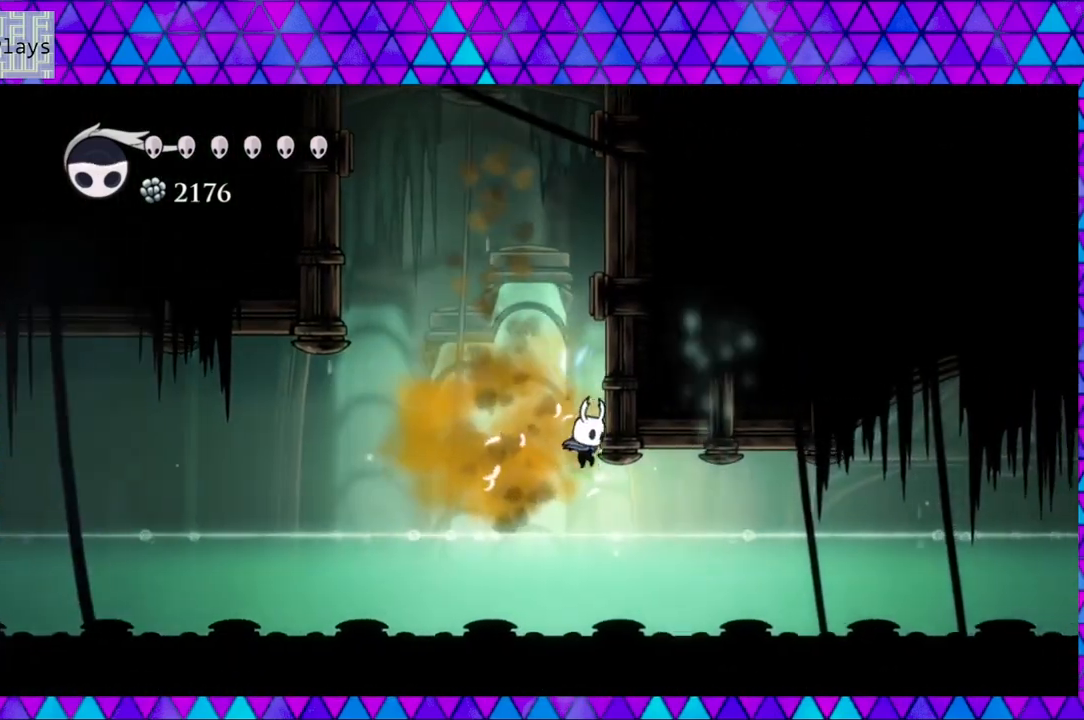
Gameplay with a controller (Nintendo layout); each line is a JSON object with the inputs held at the frame after it. "events" lists button and stick changes between this image and that frame as [ms after this image, input, new state], when the widget could be followed in between. Not read: L3 R3.
{"buttons": ["R2", "DPAD_RIGHT"], "left_stick": "center", "right_stick": "center", "events": [[367, "R2", "down"]]}
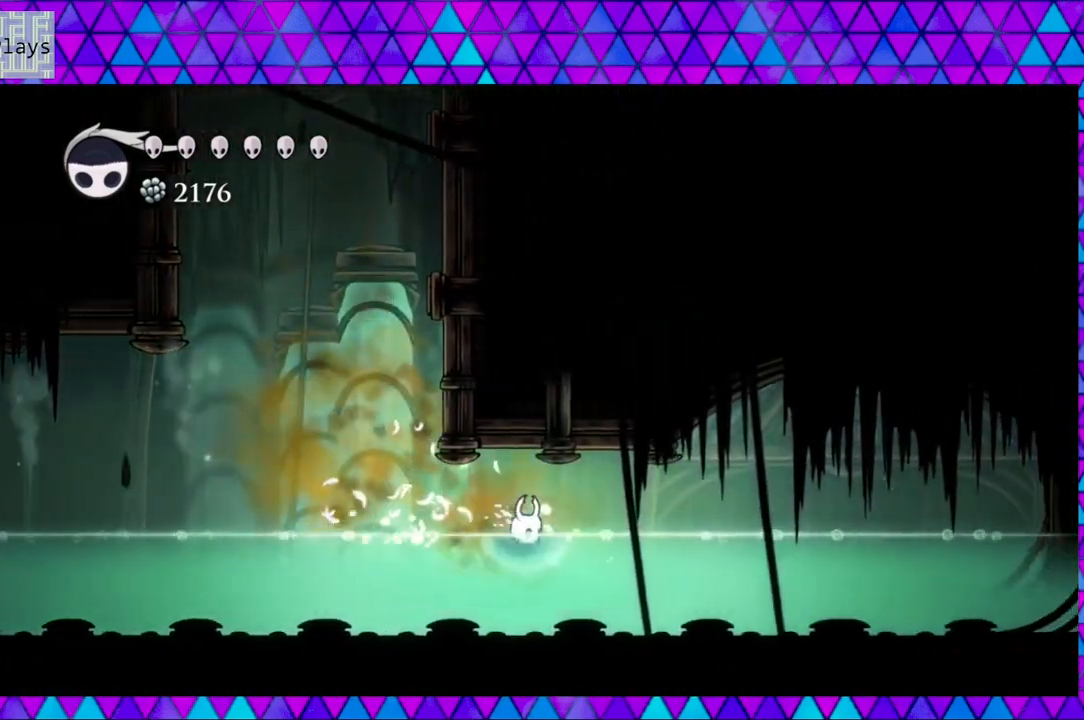
{"buttons": ["R2", "DPAD_RIGHT"], "left_stick": "center", "right_stick": "center", "events": [[183, "R2", "up"], [333, "B", "down"], [417, "B", "up"], [483, "R2", "down"]]}
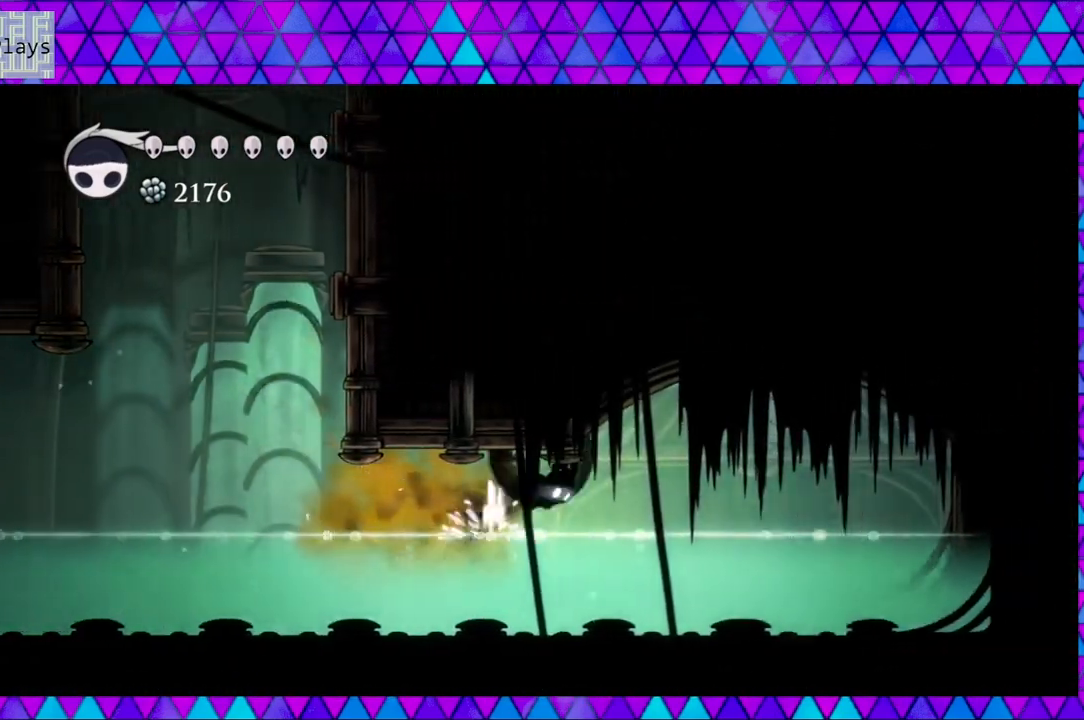
{"buttons": ["DPAD_RIGHT"], "left_stick": "center", "right_stick": "center", "events": [[167, "R2", "up"]]}
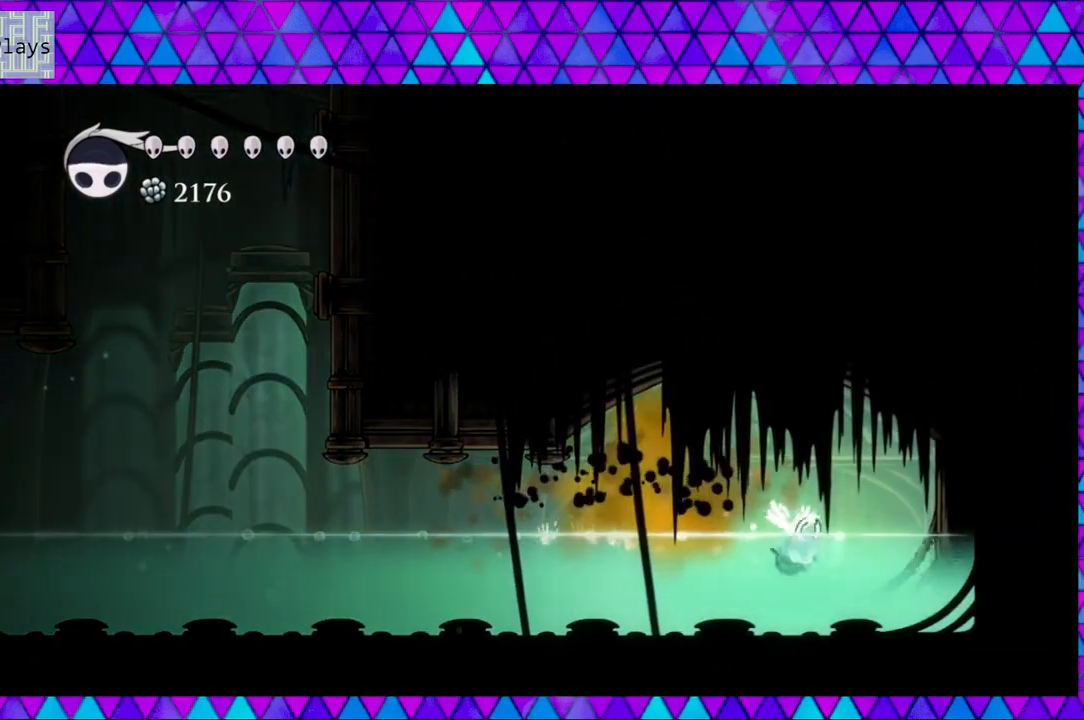
{"buttons": ["DPAD_RIGHT"], "left_stick": "center", "right_stick": "center", "events": [[233, "B", "down"], [417, "B", "up"]]}
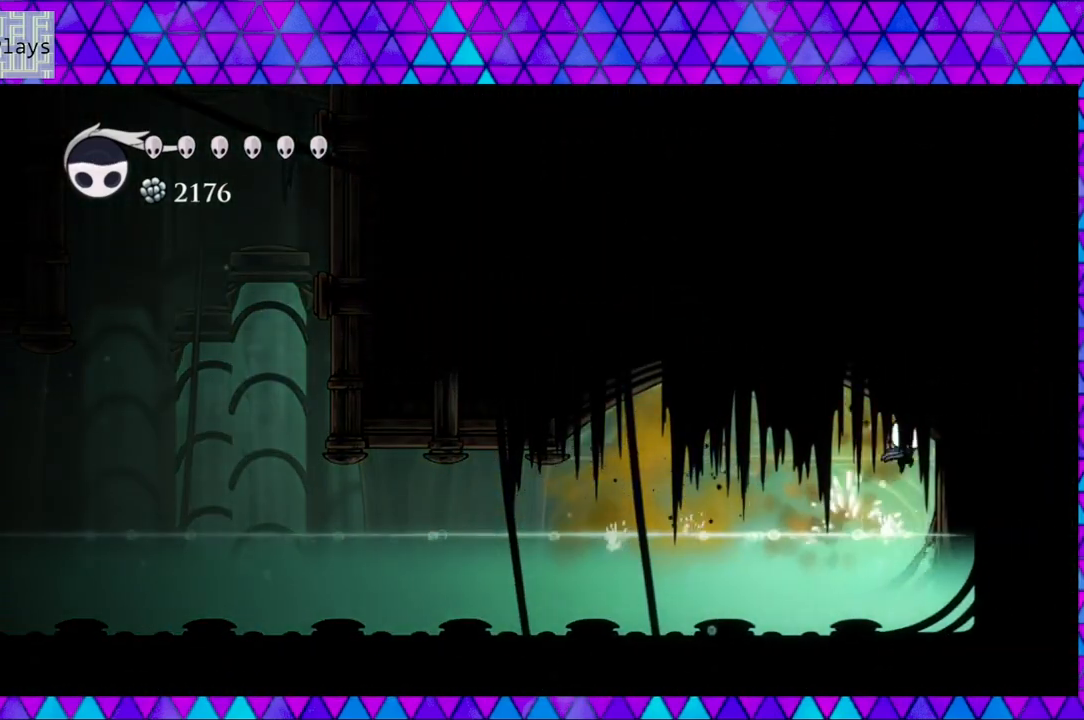
{"buttons": [], "left_stick": "center", "right_stick": "center", "events": [[267, "Y", "down"], [450, "DPAD_RIGHT", "up"], [450, "Y", "up"]]}
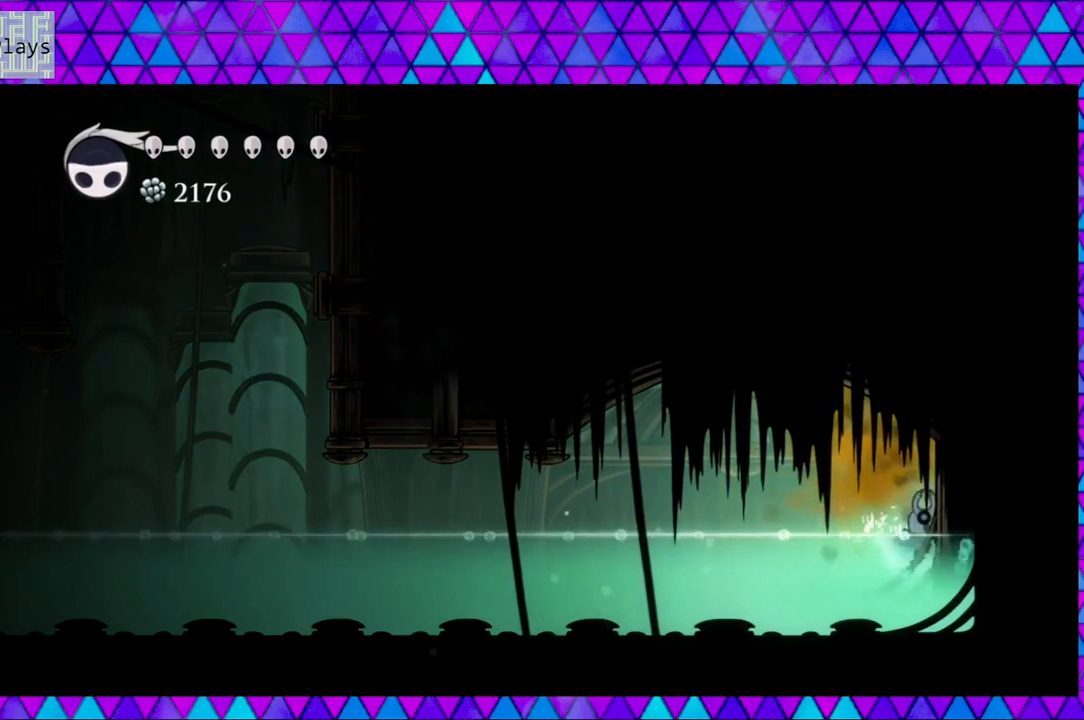
{"buttons": ["R2", "DPAD_LEFT"], "left_stick": "center", "right_stick": "center", "events": [[33, "DPAD_LEFT", "down"], [150, "B", "down"], [267, "B", "up"], [333, "R2", "down"]]}
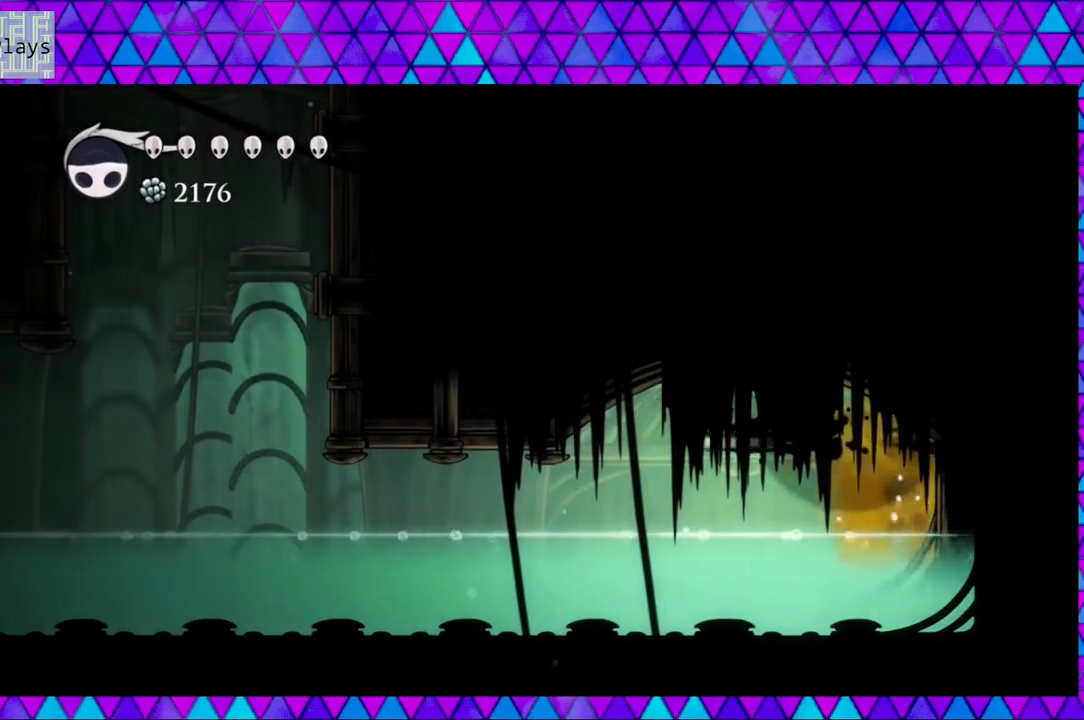
{"buttons": ["DPAD_LEFT"], "left_stick": "center", "right_stick": "center", "events": [[133, "R2", "up"]]}
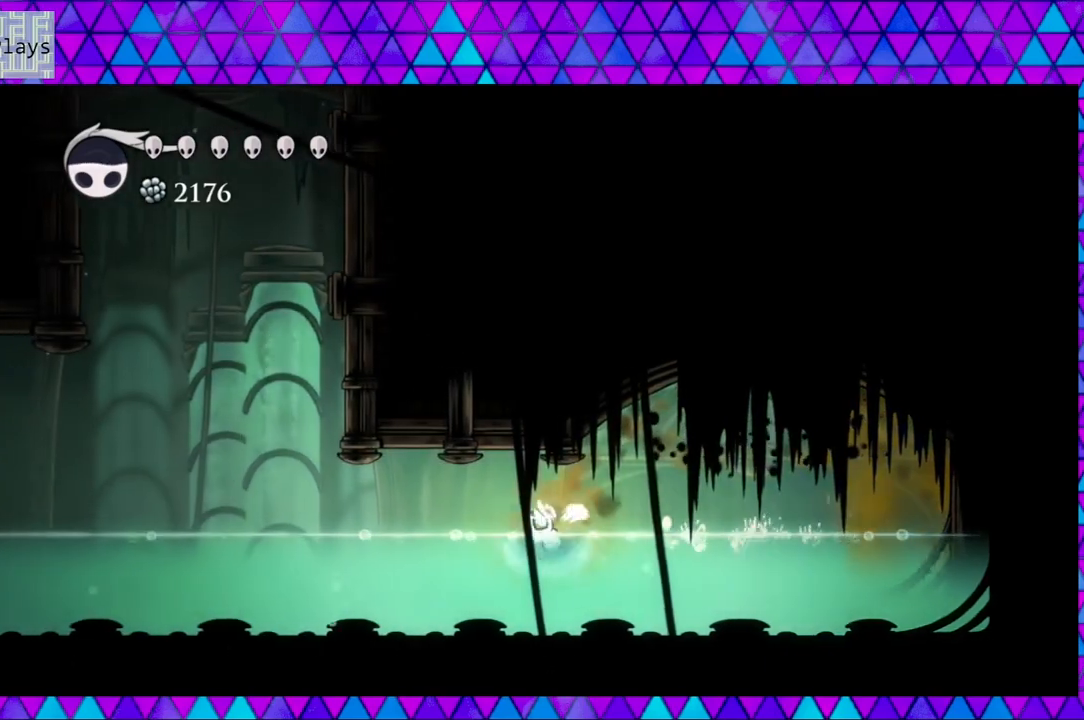
{"buttons": ["R2", "DPAD_LEFT"], "left_stick": "center", "right_stick": "center", "events": [[283, "B", "down"], [333, "B", "up"], [350, "R2", "down"]]}
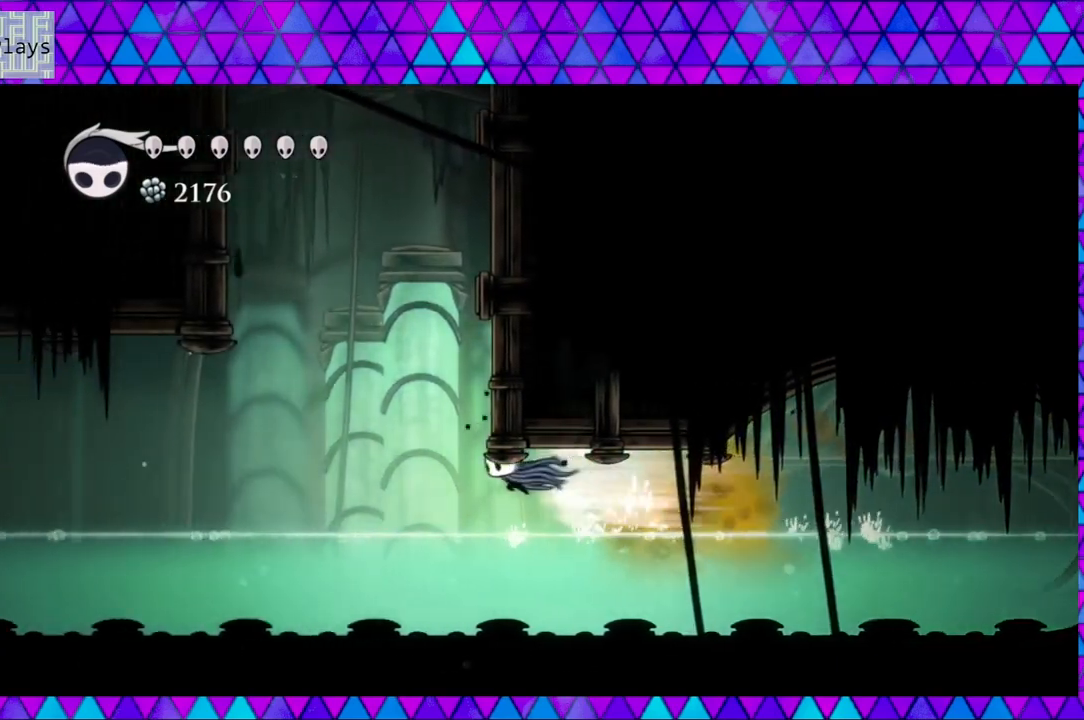
{"buttons": ["B", "DPAD_LEFT"], "left_stick": "center", "right_stick": "center", "events": [[33, "R2", "up"], [500, "B", "down"]]}
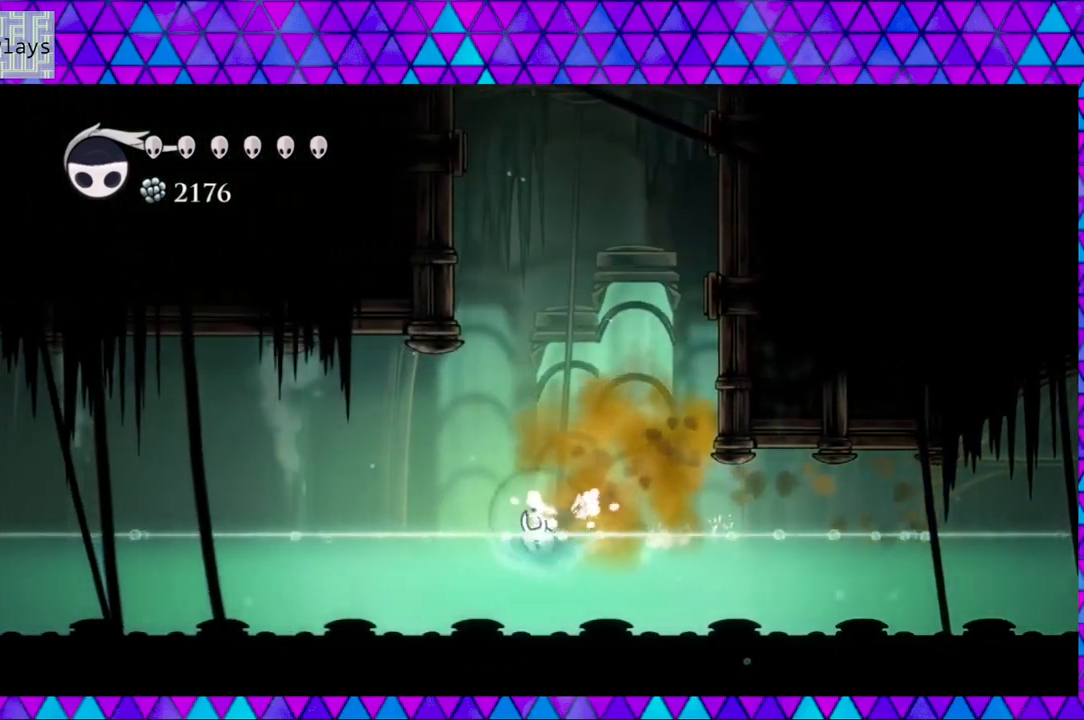
{"buttons": ["R2", "DPAD_LEFT"], "left_stick": "center", "right_stick": "center", "events": [[117, "B", "up"], [167, "R2", "down"]]}
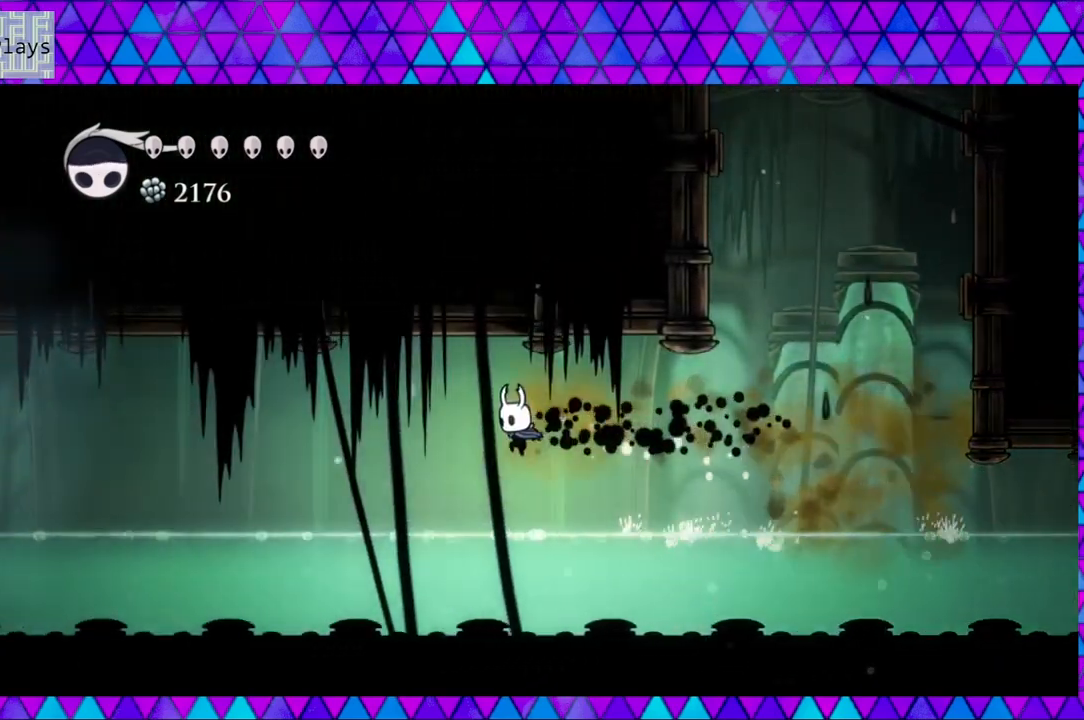
{"buttons": ["B", "DPAD_LEFT"], "left_stick": "center", "right_stick": "center", "events": [[83, "R2", "up"], [500, "B", "down"]]}
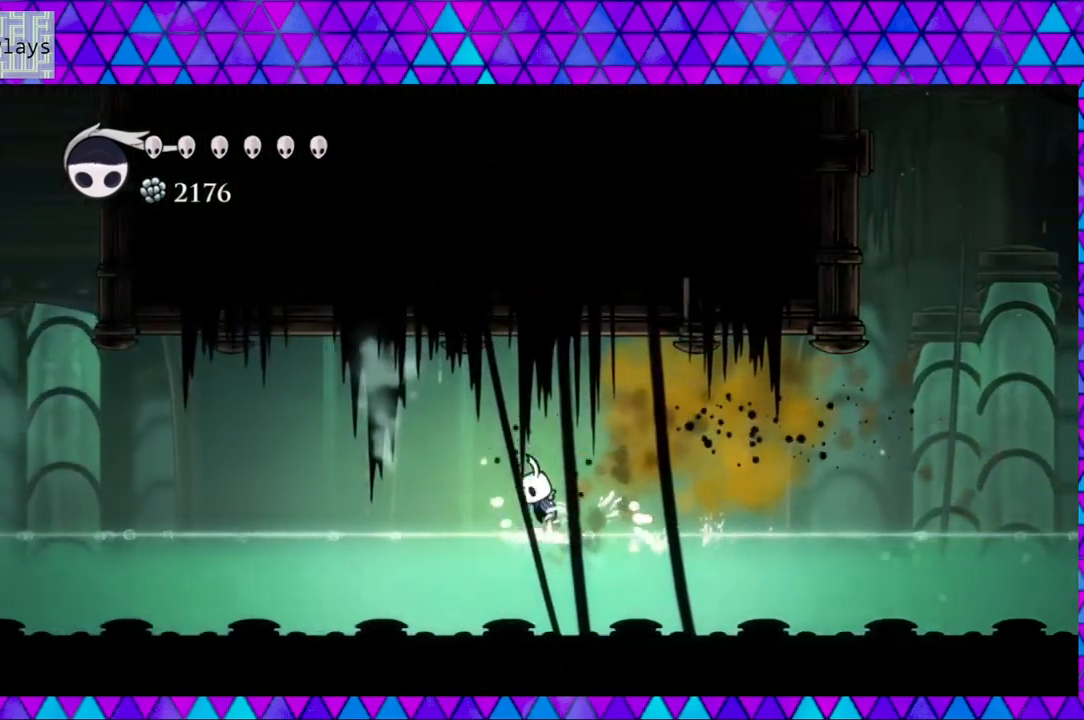
{"buttons": ["DPAD_LEFT"], "left_stick": "center", "right_stick": "center", "events": [[317, "B", "up"]]}
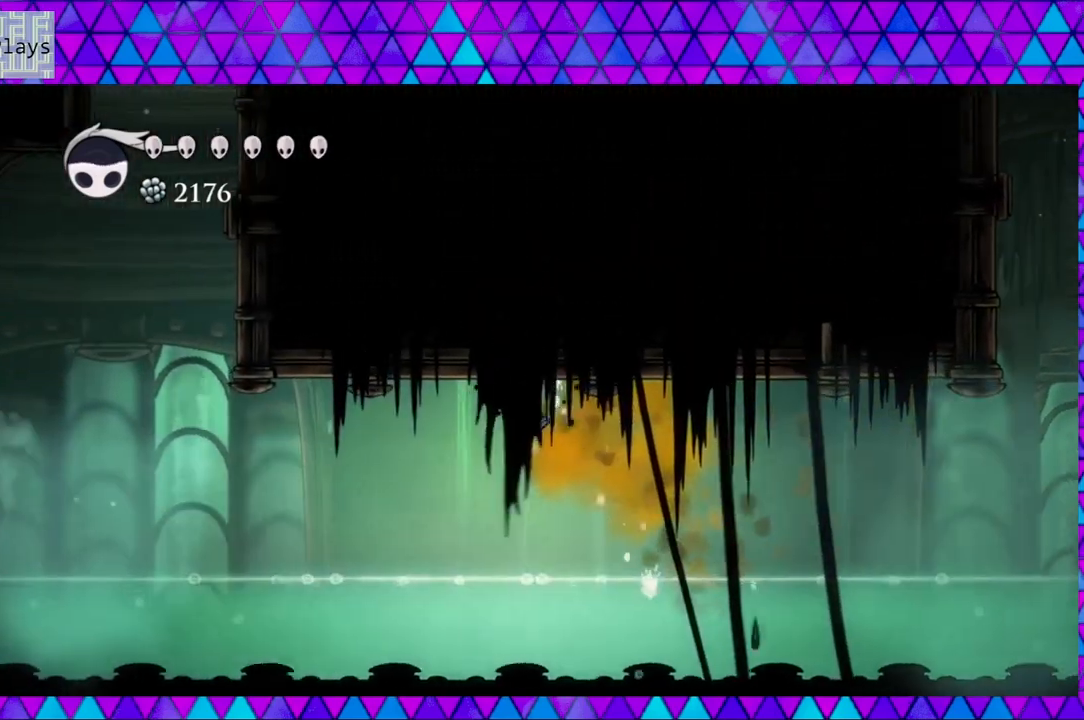
{"buttons": ["B", "DPAD_LEFT"], "left_stick": "center", "right_stick": "center", "events": [[383, "B", "down"]]}
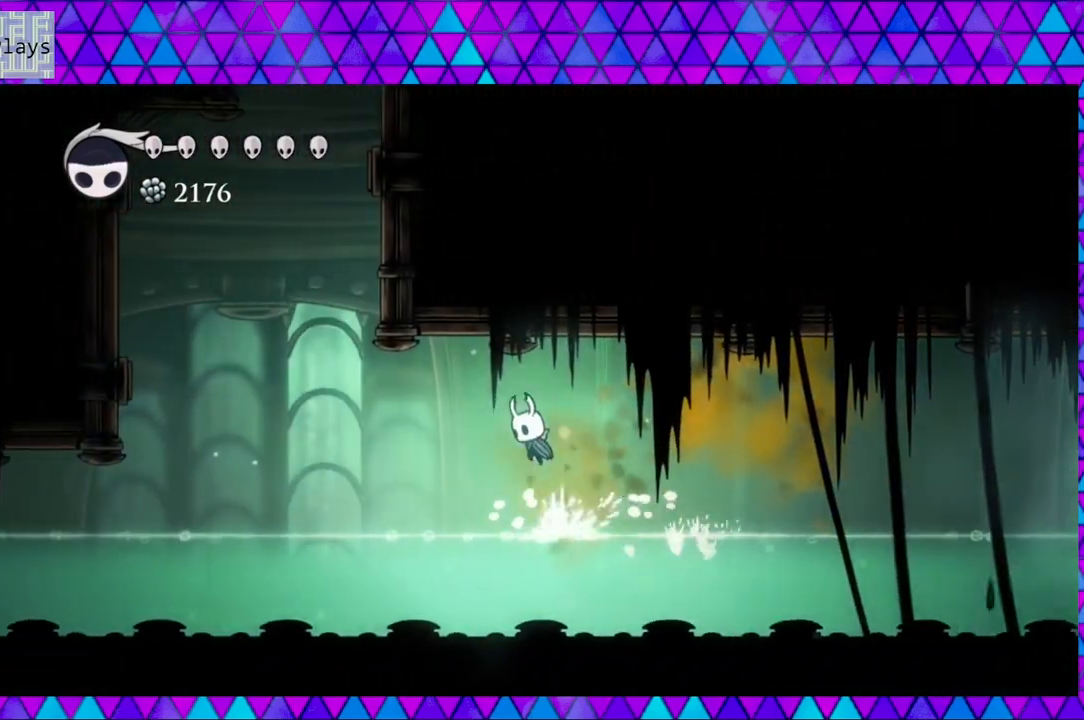
{"buttons": ["R2", "DPAD_LEFT"], "left_stick": "center", "right_stick": "center", "events": [[250, "B", "up"], [483, "R2", "down"]]}
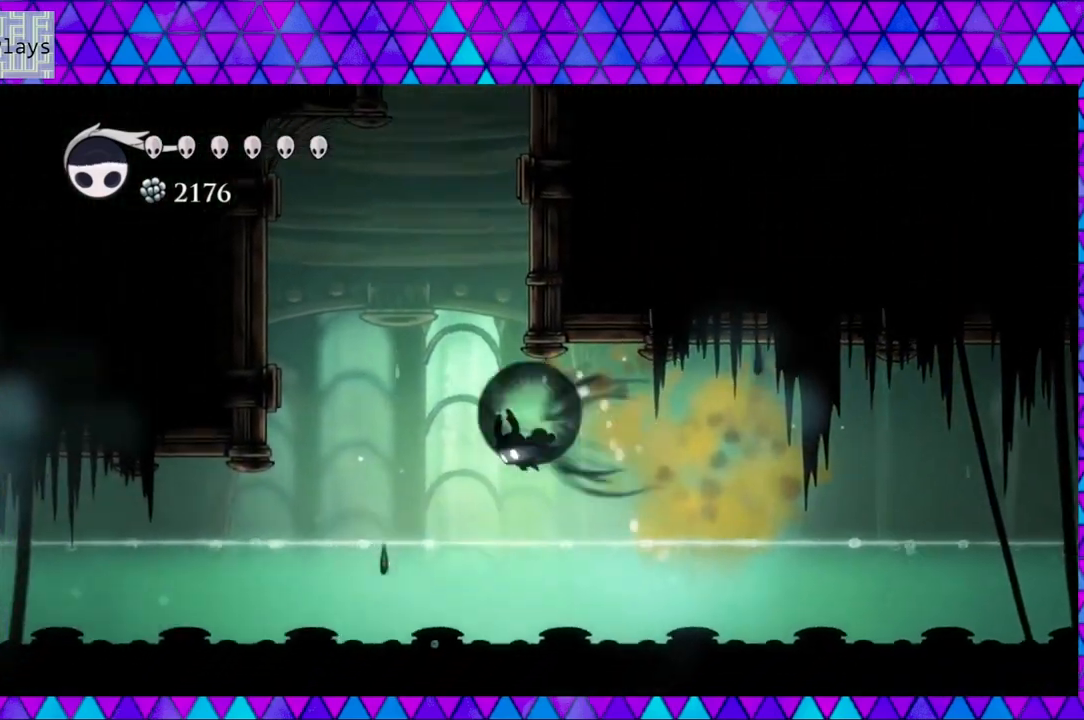
{"buttons": [], "left_stick": "center", "right_stick": "center", "events": [[250, "R2", "up"], [367, "DPAD_LEFT", "up"]]}
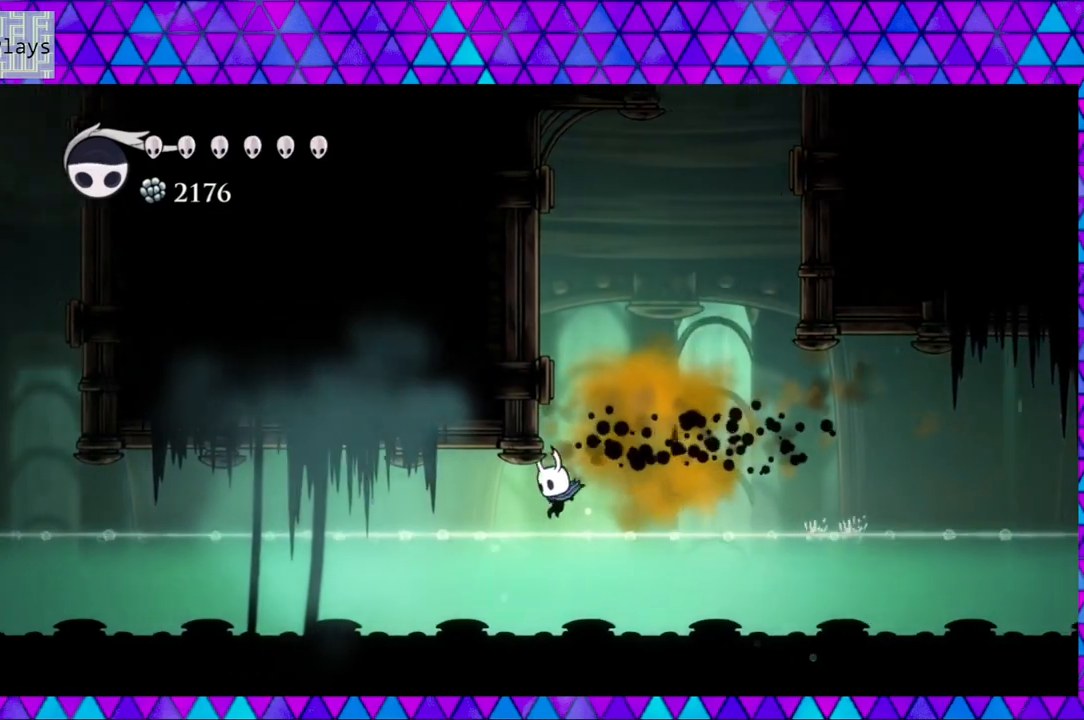
{"buttons": ["B", "DPAD_LEFT"], "left_stick": "center", "right_stick": "center", "events": [[83, "DPAD_RIGHT", "down"], [150, "B", "down"], [267, "DPAD_RIGHT", "up"], [383, "DPAD_LEFT", "down"]]}
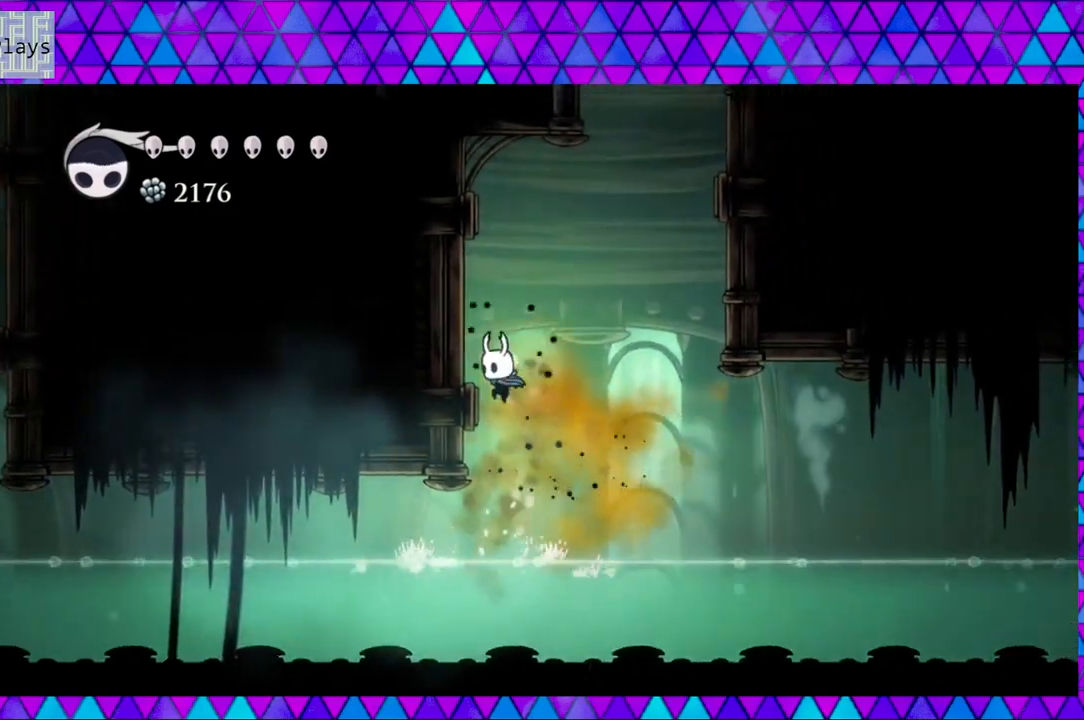
{"buttons": ["B", "DPAD_RIGHT"], "left_stick": "center", "right_stick": "center", "events": [[117, "B", "up"], [217, "B", "down"], [217, "DPAD_LEFT", "up"], [233, "DPAD_RIGHT", "down"]]}
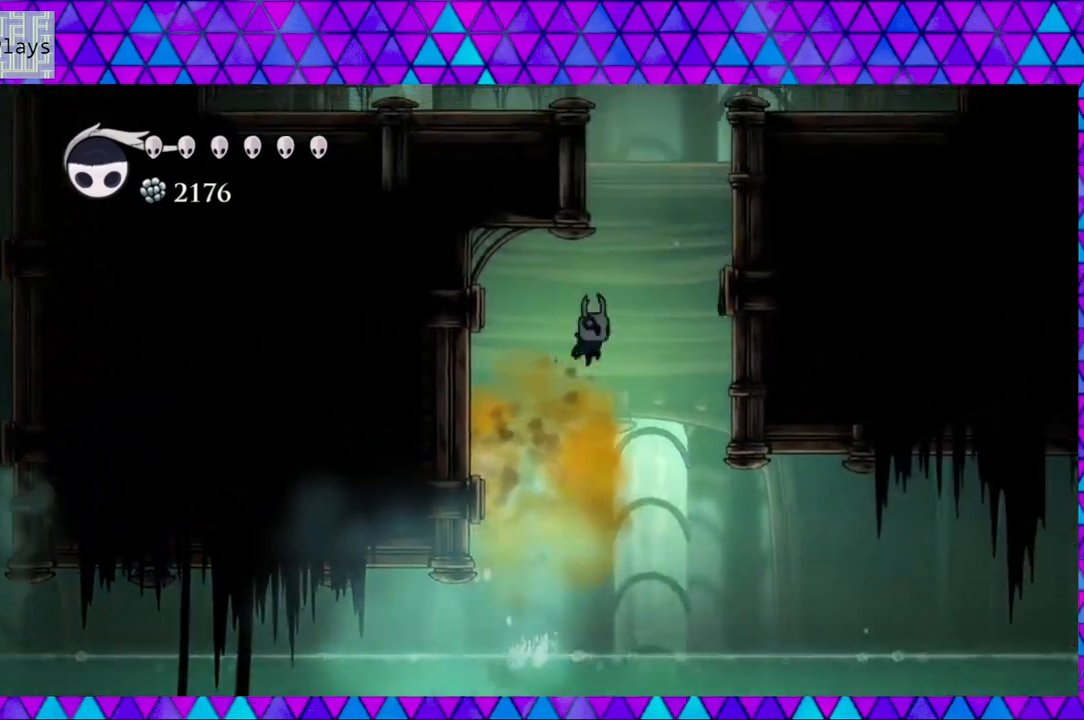
{"buttons": ["B", "DPAD_RIGHT"], "left_stick": "center", "right_stick": "center", "events": [[200, "R2", "down"], [300, "B", "up"], [317, "R2", "up"], [450, "B", "down"]]}
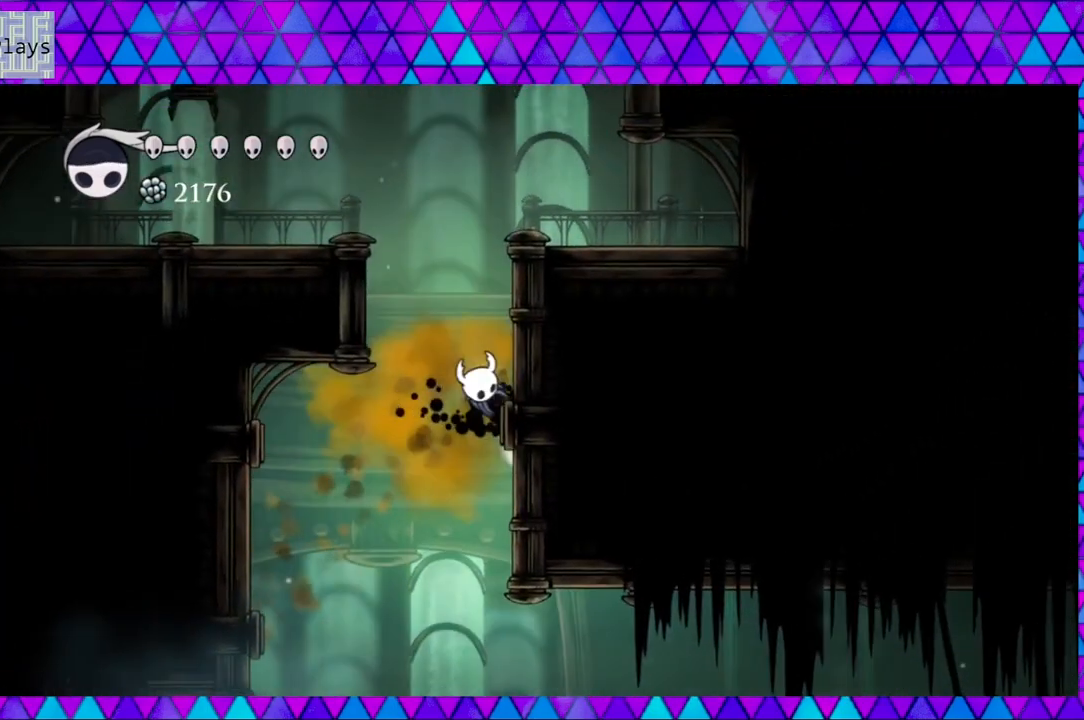
{"buttons": ["B", "DPAD_RIGHT"], "left_stick": "center", "right_stick": "center", "events": [[250, "B", "up"], [300, "B", "down"]]}
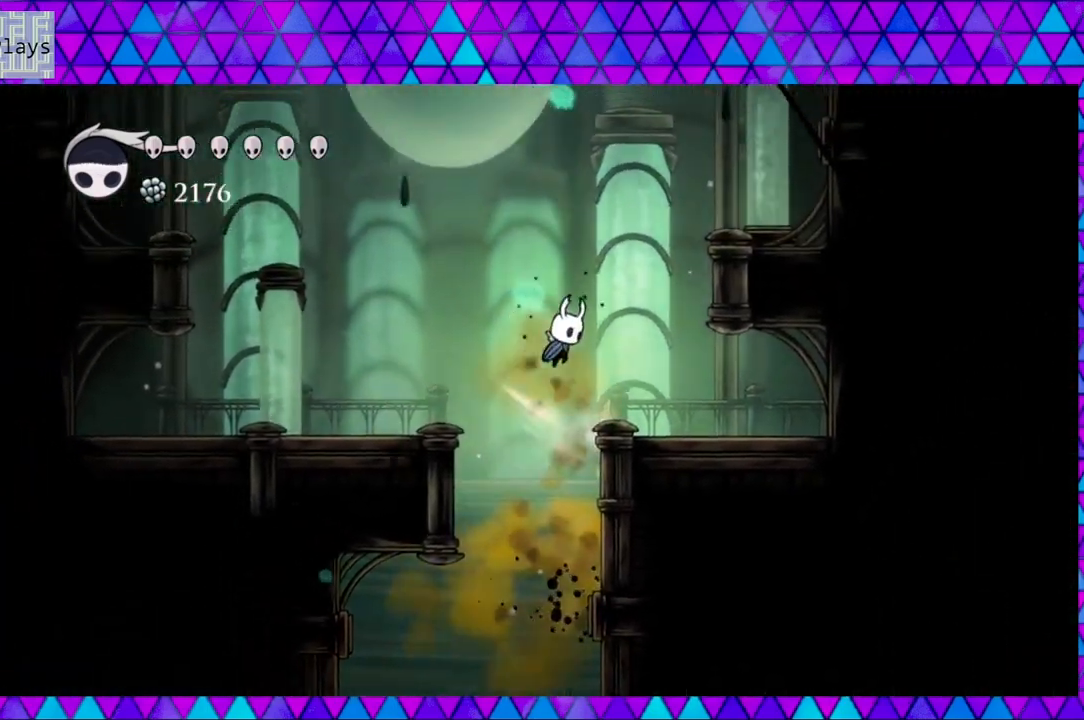
{"buttons": [], "left_stick": "center", "right_stick": "center", "events": [[367, "DPAD_RIGHT", "up"], [417, "B", "up"]]}
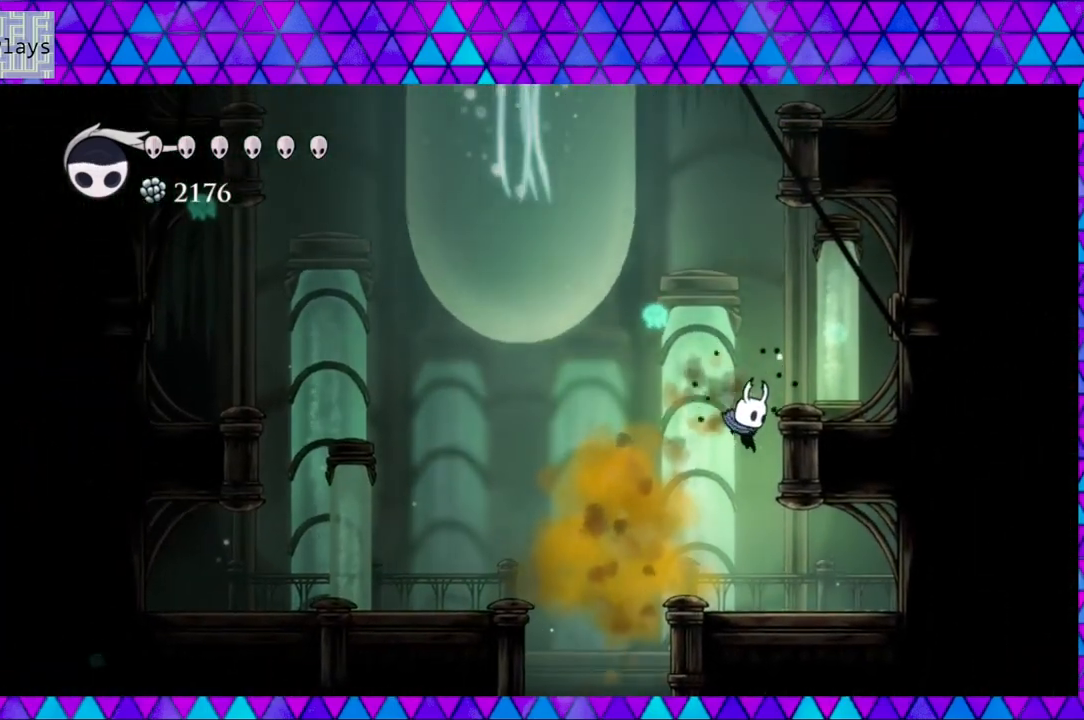
{"buttons": ["B"], "left_stick": "center", "right_stick": "center", "events": [[383, "B", "down"]]}
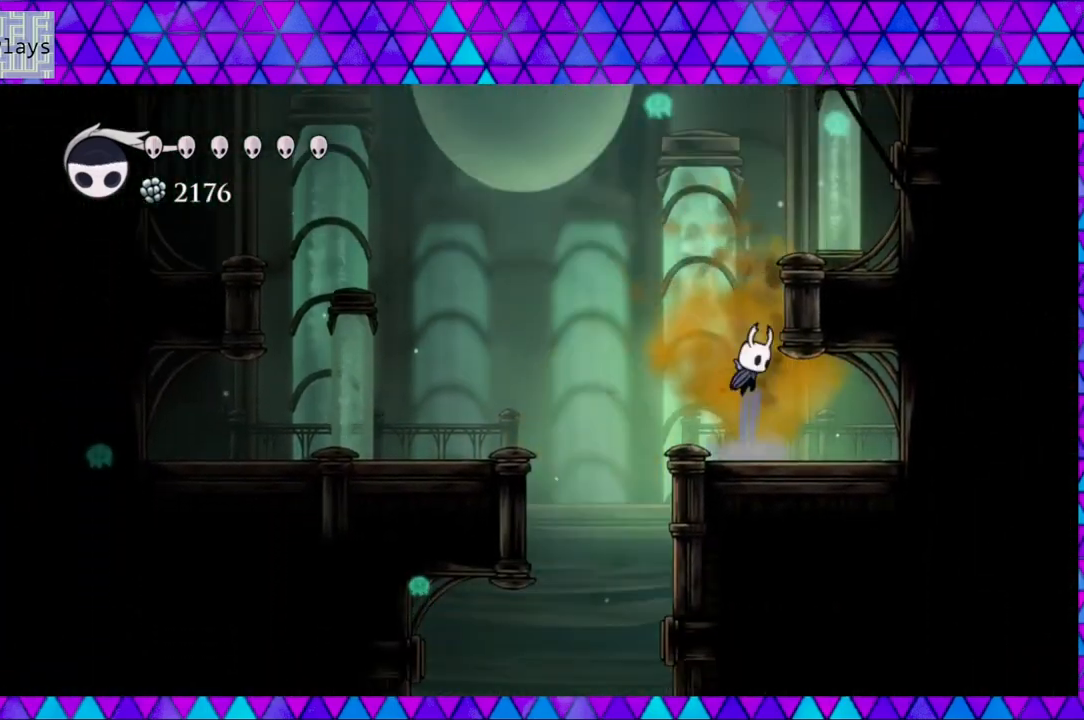
{"buttons": ["DPAD_RIGHT"], "left_stick": "center", "right_stick": "center", "events": [[250, "DPAD_RIGHT", "down"], [450, "B", "up"]]}
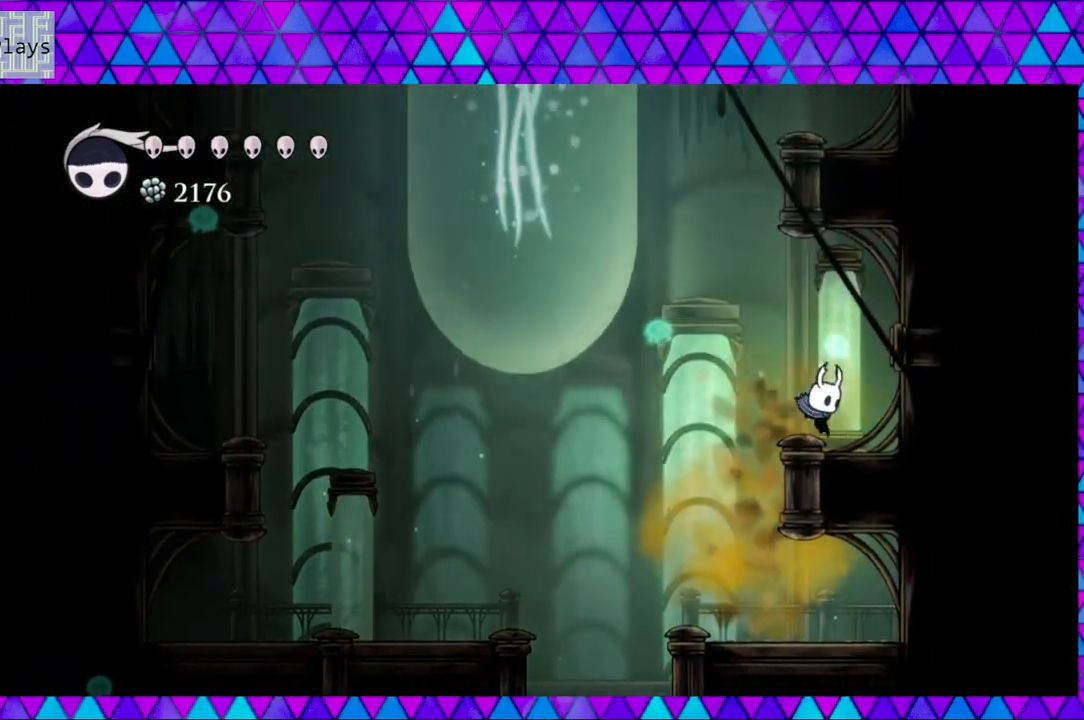
{"buttons": [], "left_stick": "center", "right_stick": "center", "events": [[33, "DPAD_RIGHT", "up"], [100, "DPAD_LEFT", "down"], [133, "B", "down"], [500, "B", "up"], [500, "DPAD_LEFT", "up"]]}
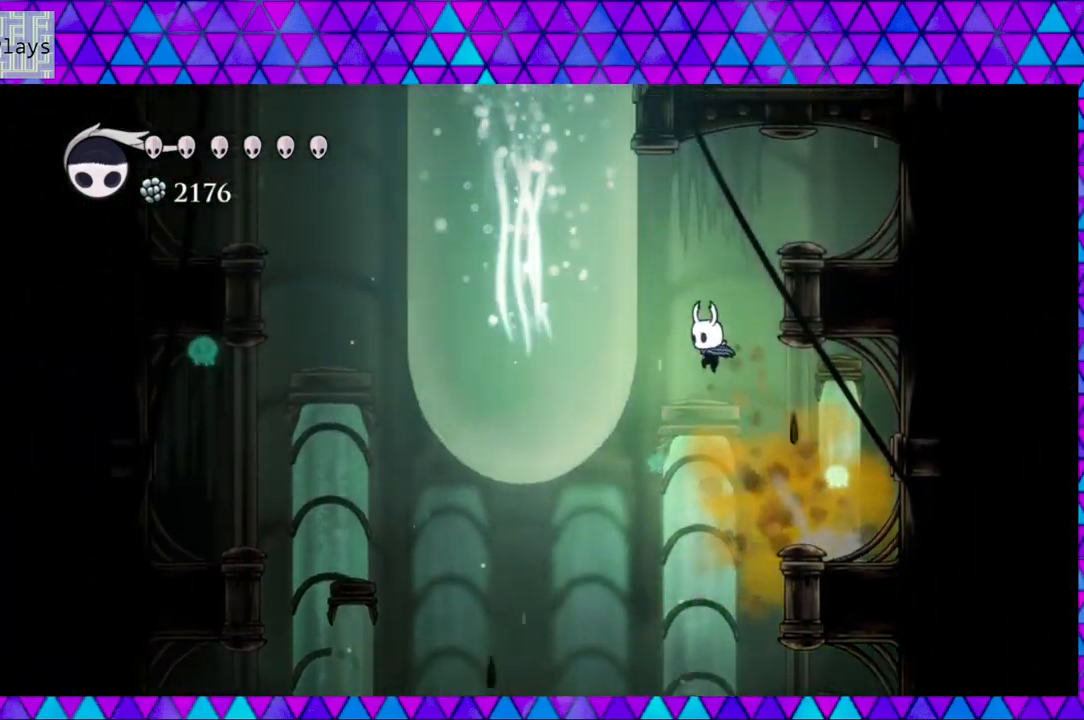
{"buttons": ["B", "DPAD_RIGHT"], "left_stick": "center", "right_stick": "center", "events": [[83, "B", "down"], [267, "DPAD_RIGHT", "down"]]}
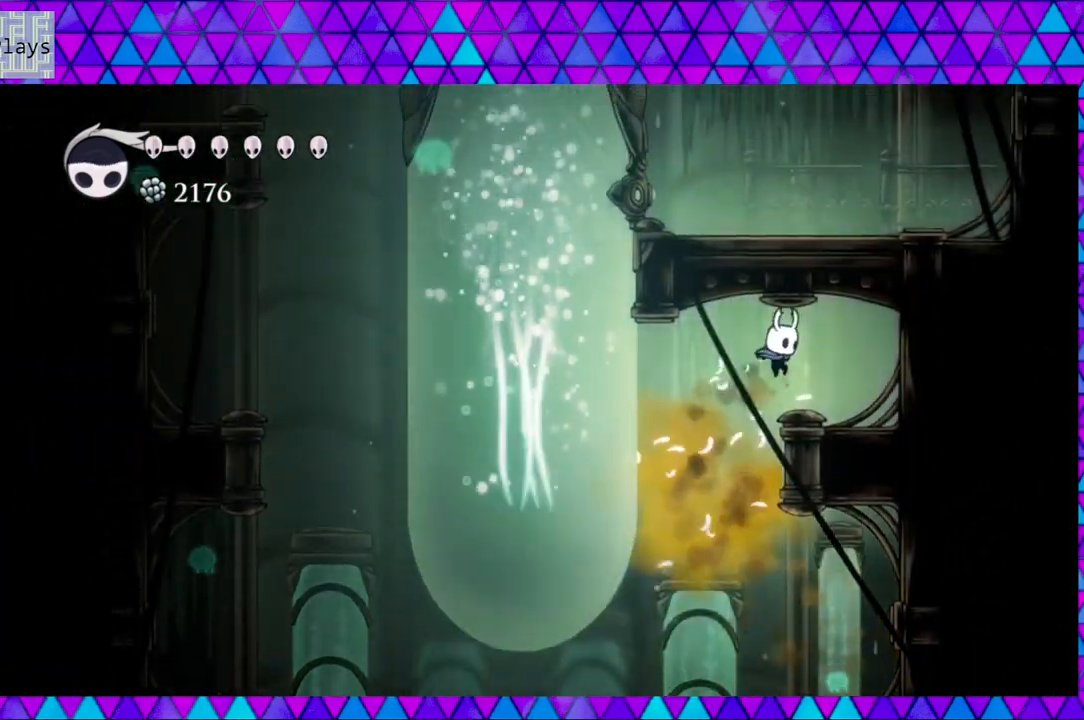
{"buttons": ["B", "DPAD_LEFT"], "left_stick": "center", "right_stick": "center", "events": [[100, "B", "up"], [133, "DPAD_RIGHT", "up"], [417, "DPAD_LEFT", "down"], [450, "B", "down"]]}
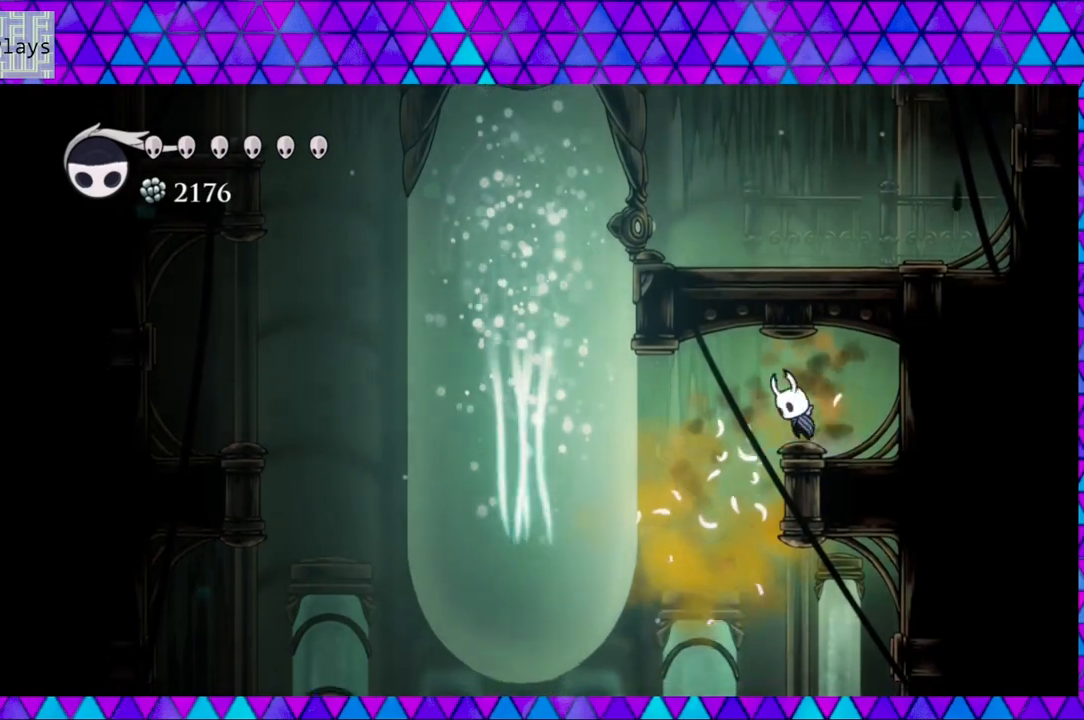
{"buttons": ["R2", "DPAD_LEFT"], "left_stick": "center", "right_stick": "center", "events": [[67, "B", "up"], [333, "R2", "down"]]}
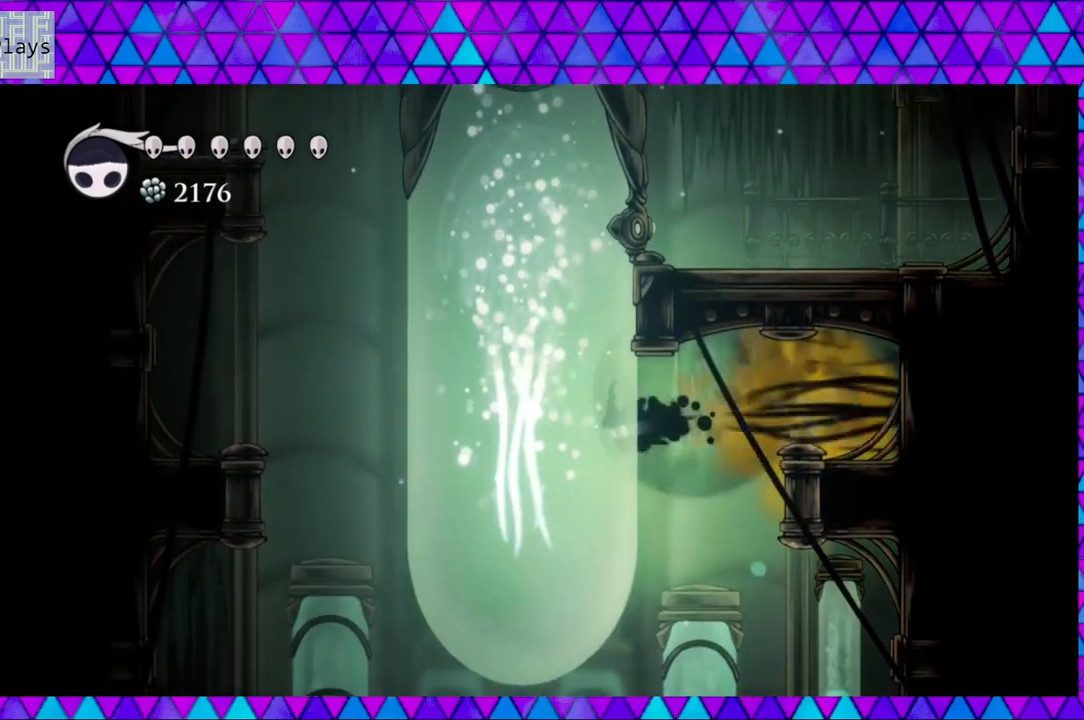
{"buttons": ["B", "DPAD_LEFT"], "left_stick": "center", "right_stick": "center", "events": [[217, "R2", "up"], [317, "B", "down"]]}
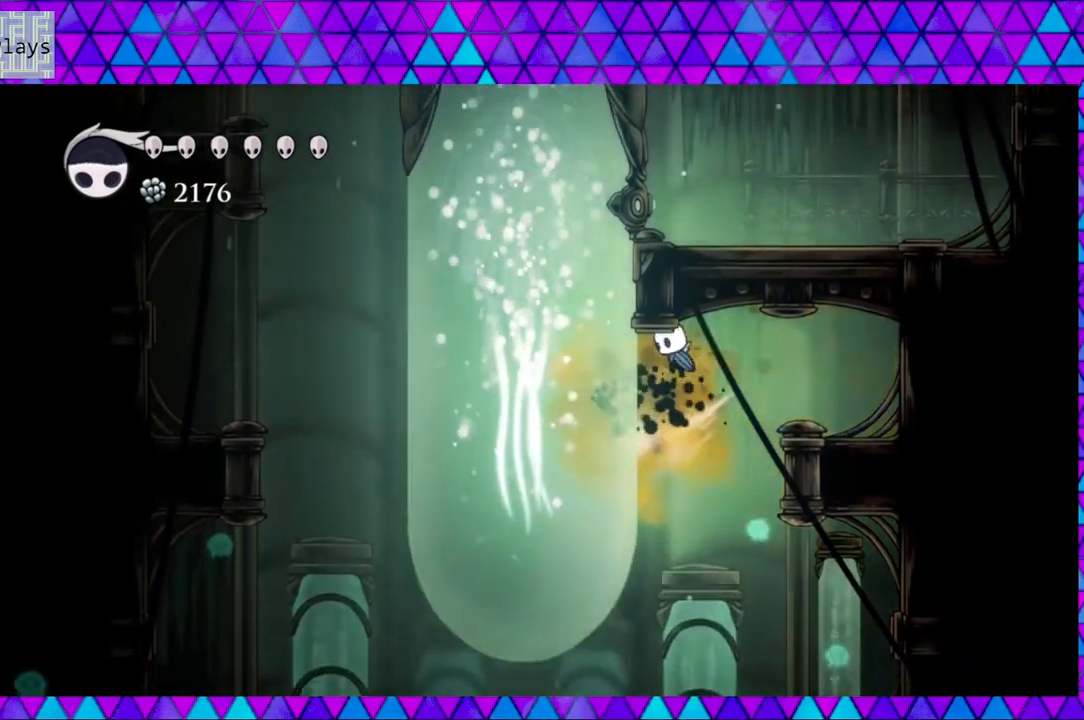
{"buttons": ["DPAD_LEFT"], "left_stick": "center", "right_stick": "center", "events": [[300, "B", "up"]]}
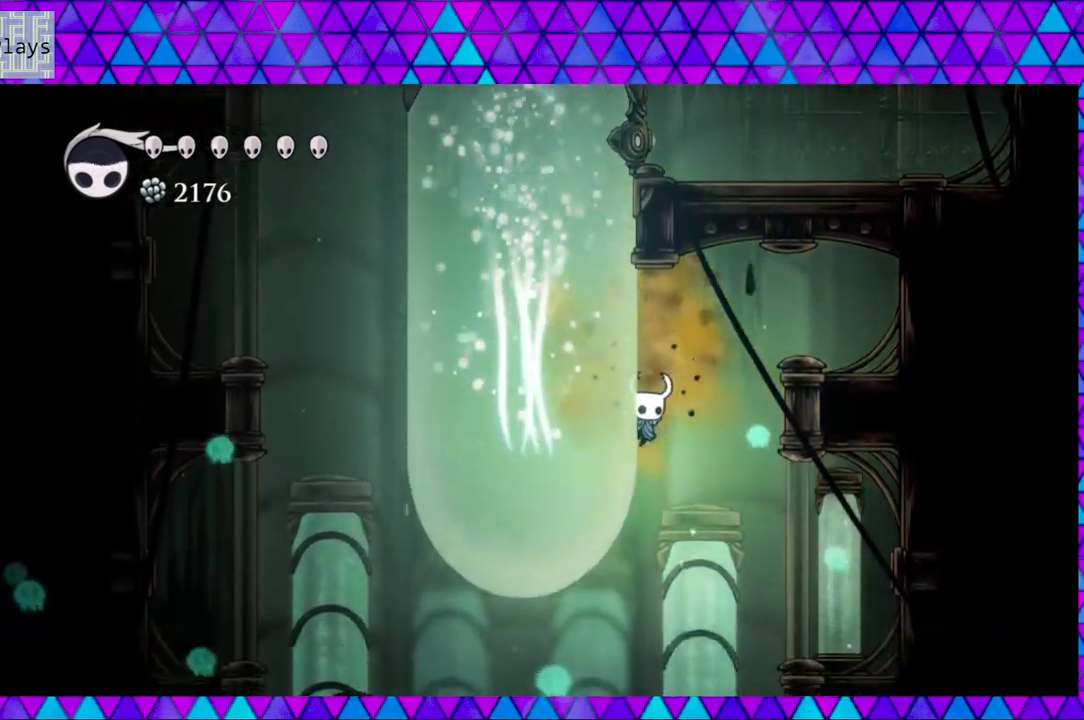
{"buttons": ["DPAD_LEFT"], "left_stick": "center", "right_stick": "center", "events": []}
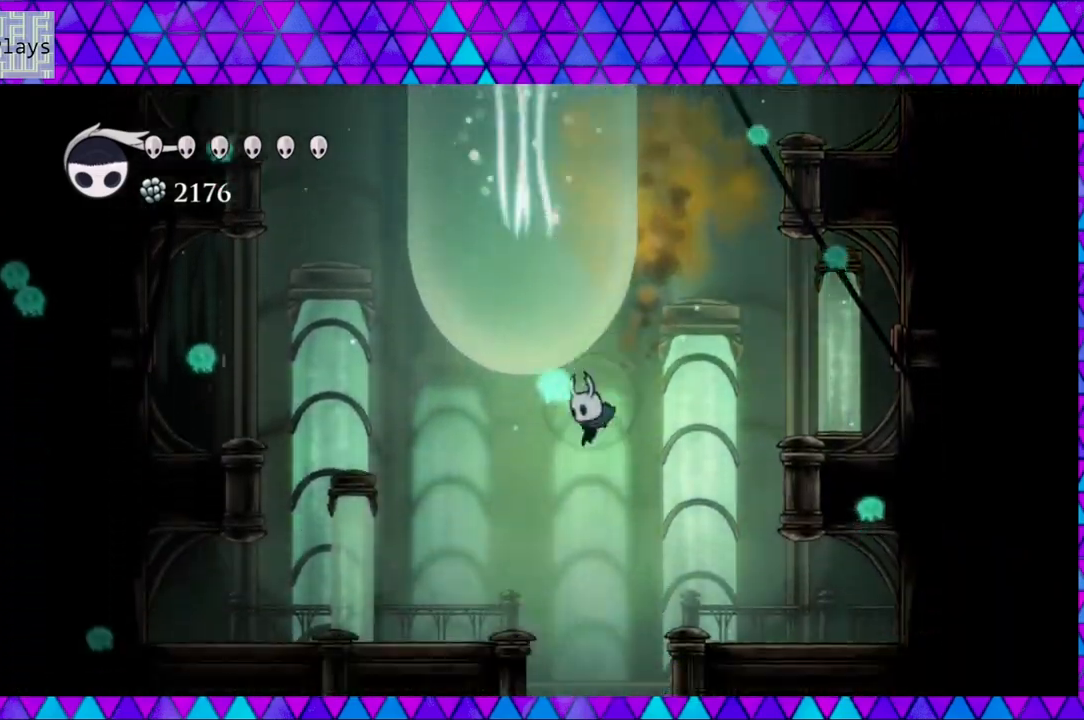
{"buttons": ["B", "DPAD_LEFT"], "left_stick": "center", "right_stick": "center", "events": [[117, "B", "down"]]}